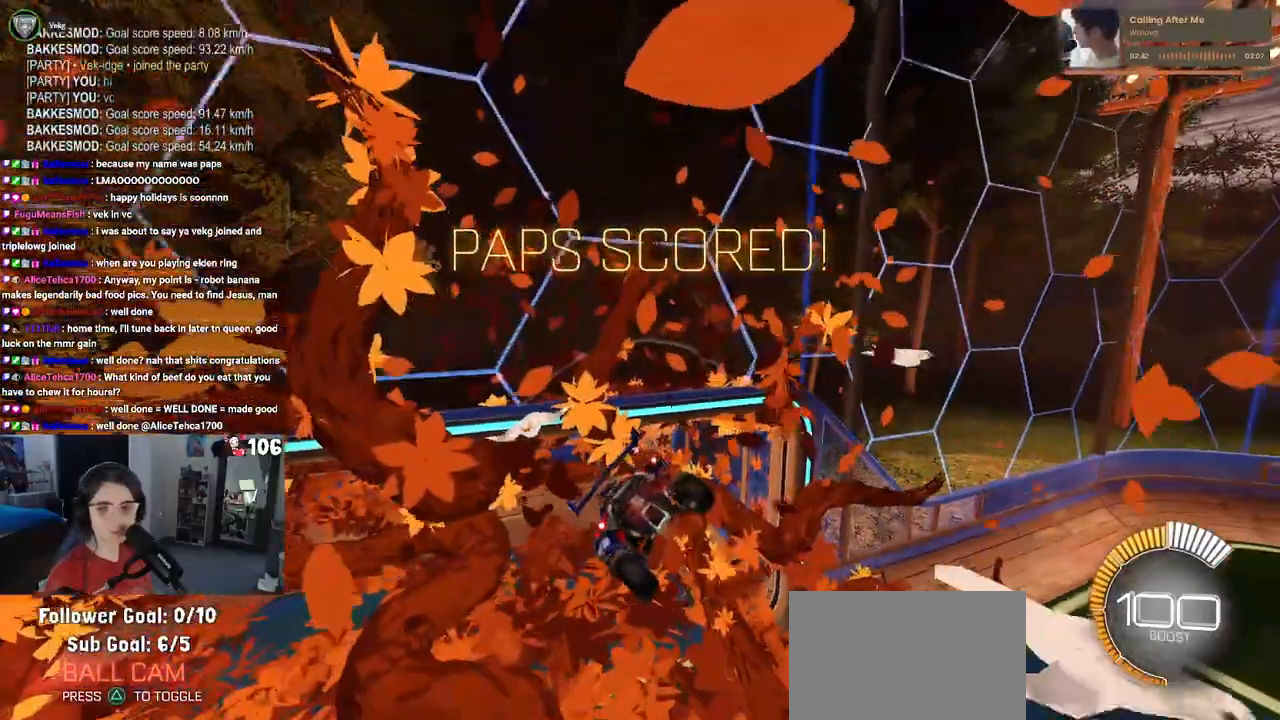
Gameplay with a controller (PlayStation layout); each line is a JSON object with the inputs held at the frame after it. "events" lists button and stick changes between this image and that frame as [ms after this image, input, new state], when the widget could be followed in between.
{"buttons": ["R2"], "left_stick": "center", "right_stick": "center", "events": []}
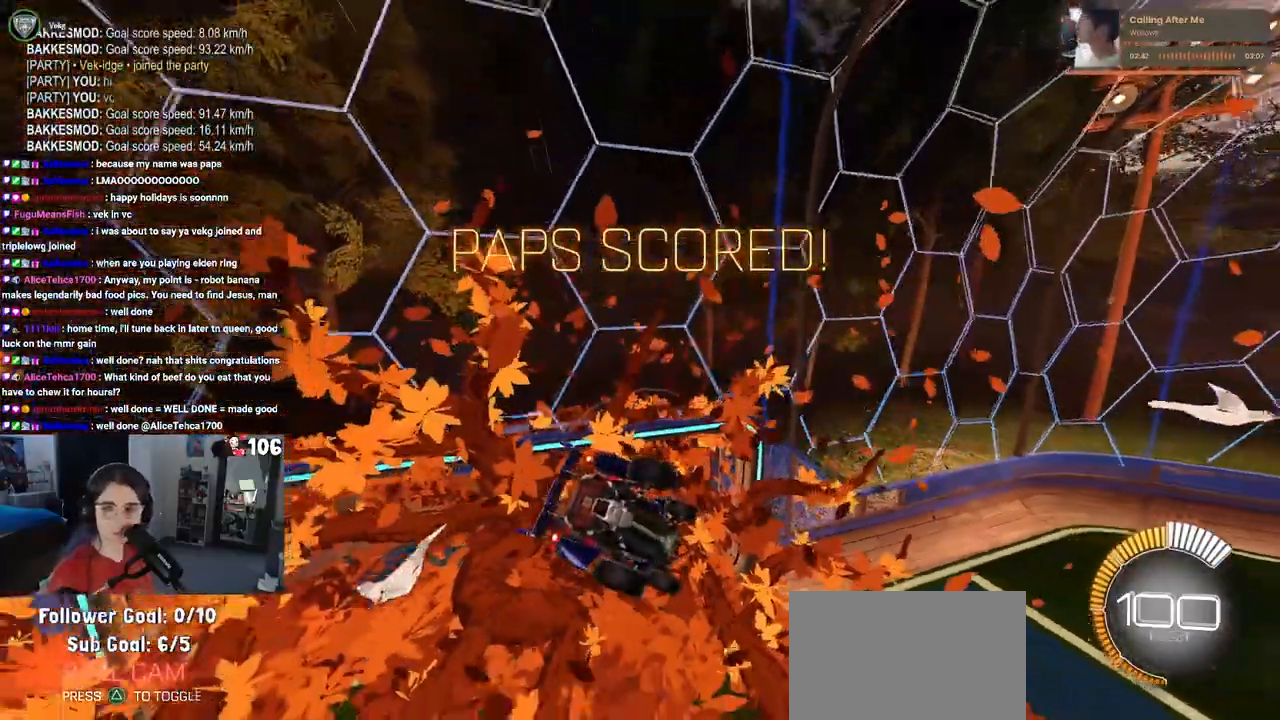
{"buttons": ["R2"], "left_stick": "center", "right_stick": "center", "events": []}
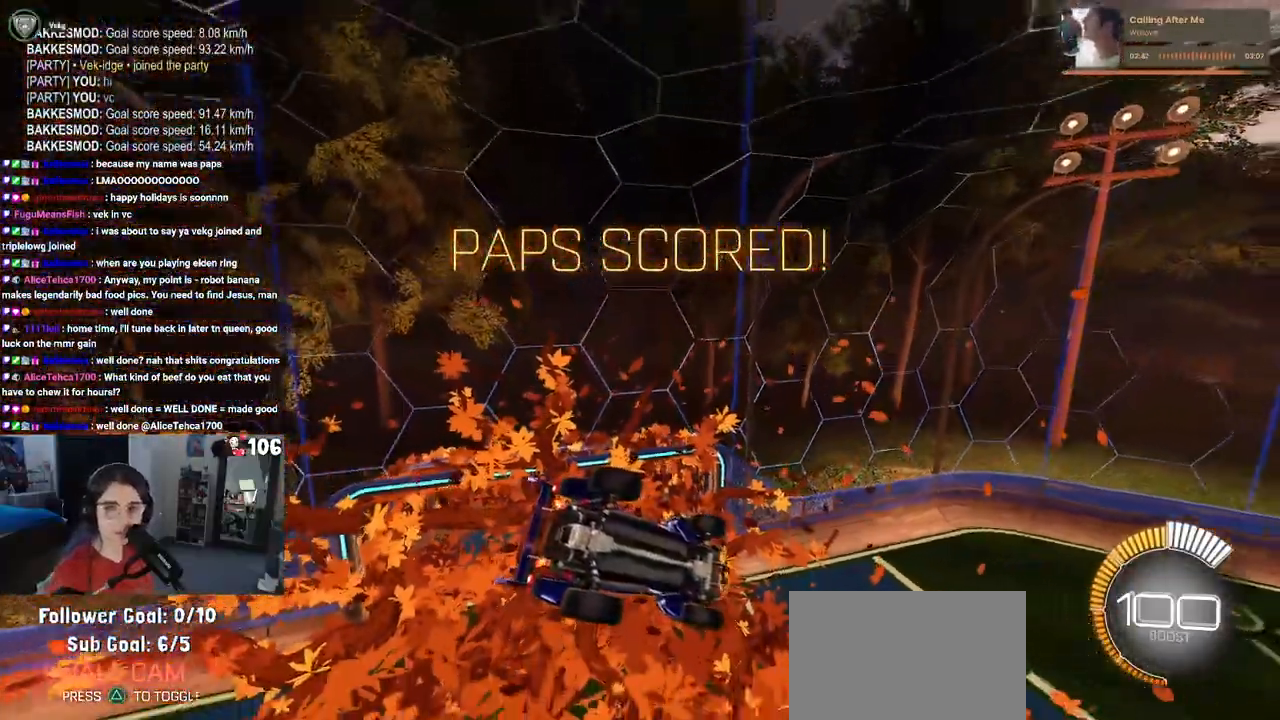
{"buttons": ["R2"], "left_stick": "center", "right_stick": "center", "events": []}
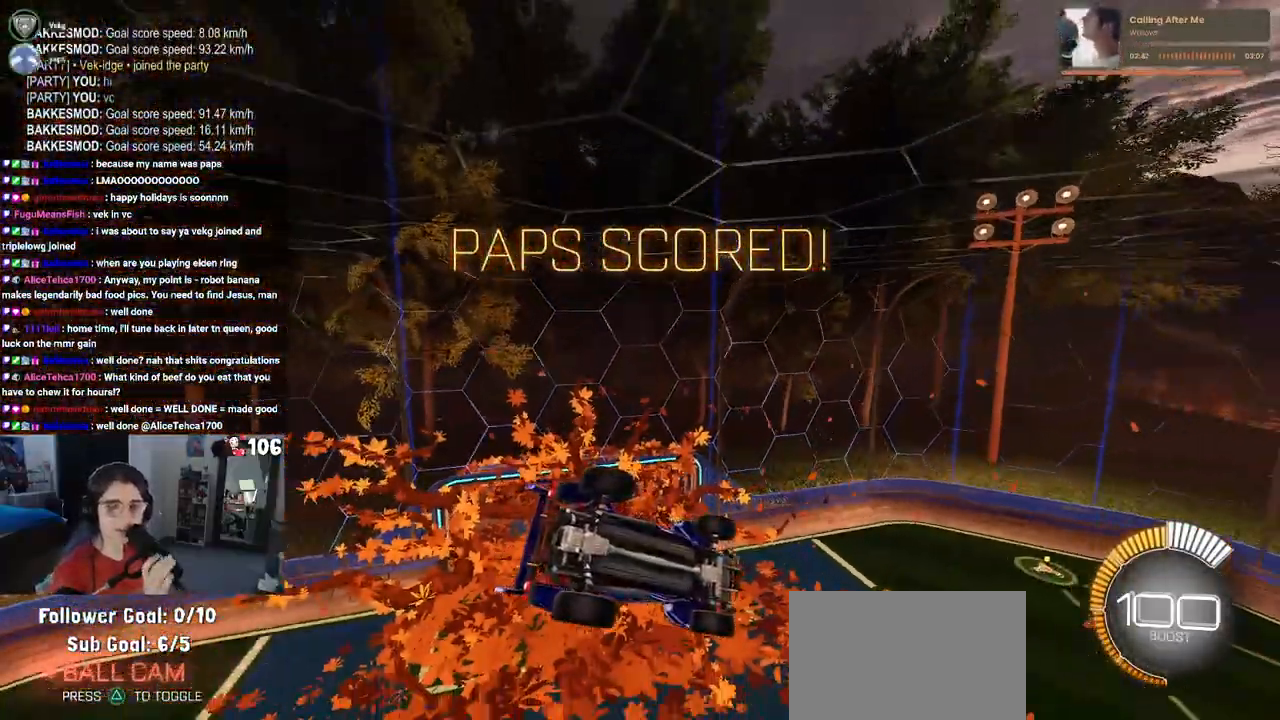
{"buttons": ["R2"], "left_stick": "center", "right_stick": "center", "events": []}
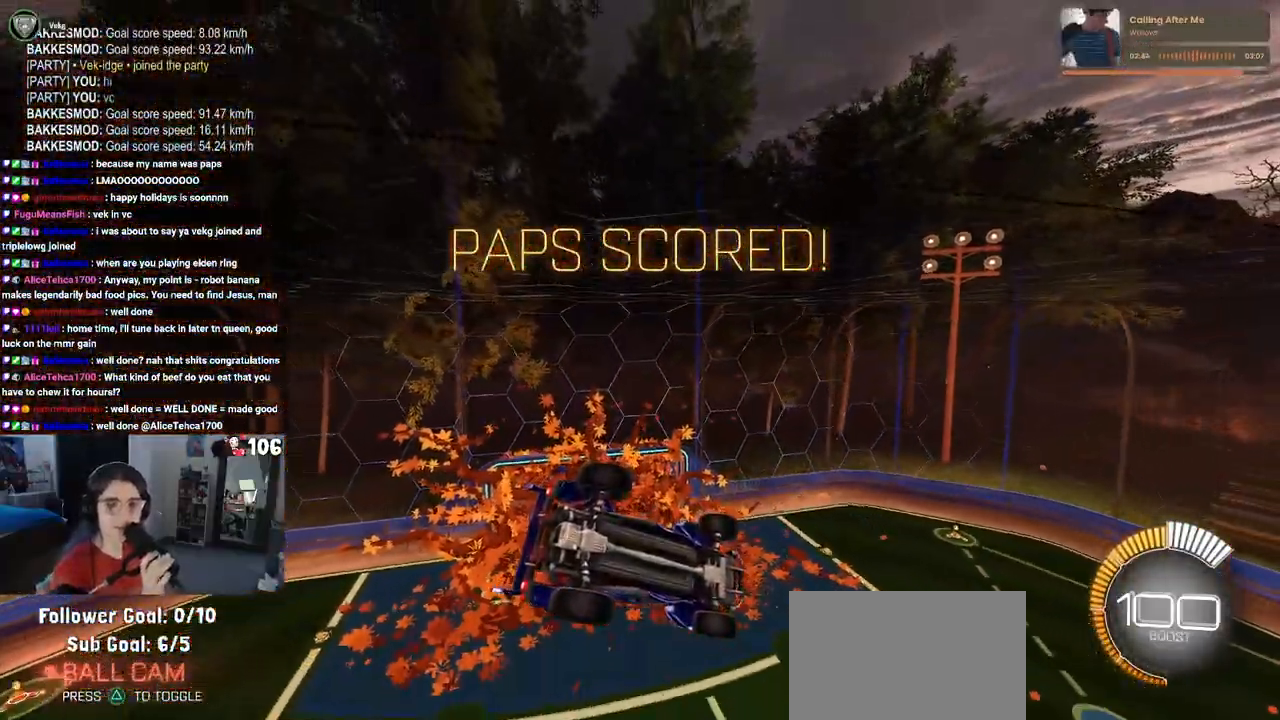
{"buttons": ["R2"], "left_stick": "center", "right_stick": "center", "events": []}
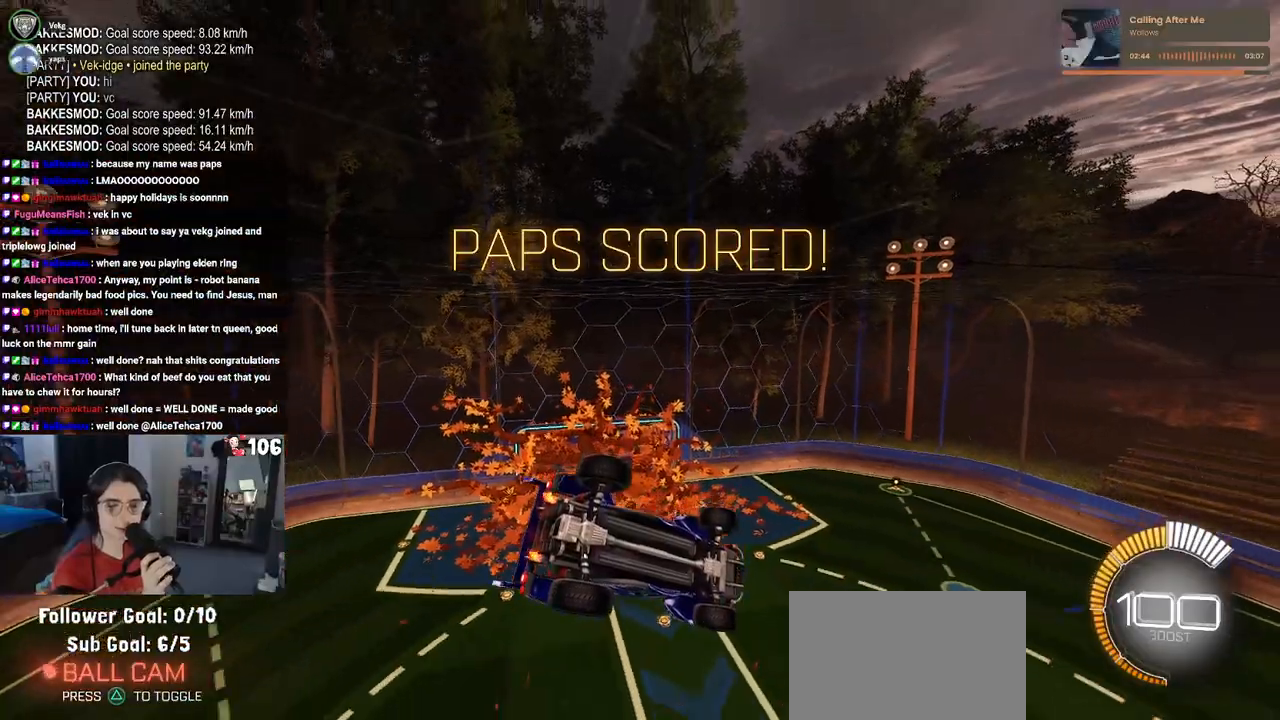
{"buttons": ["R2"], "left_stick": "center", "right_stick": "center", "events": []}
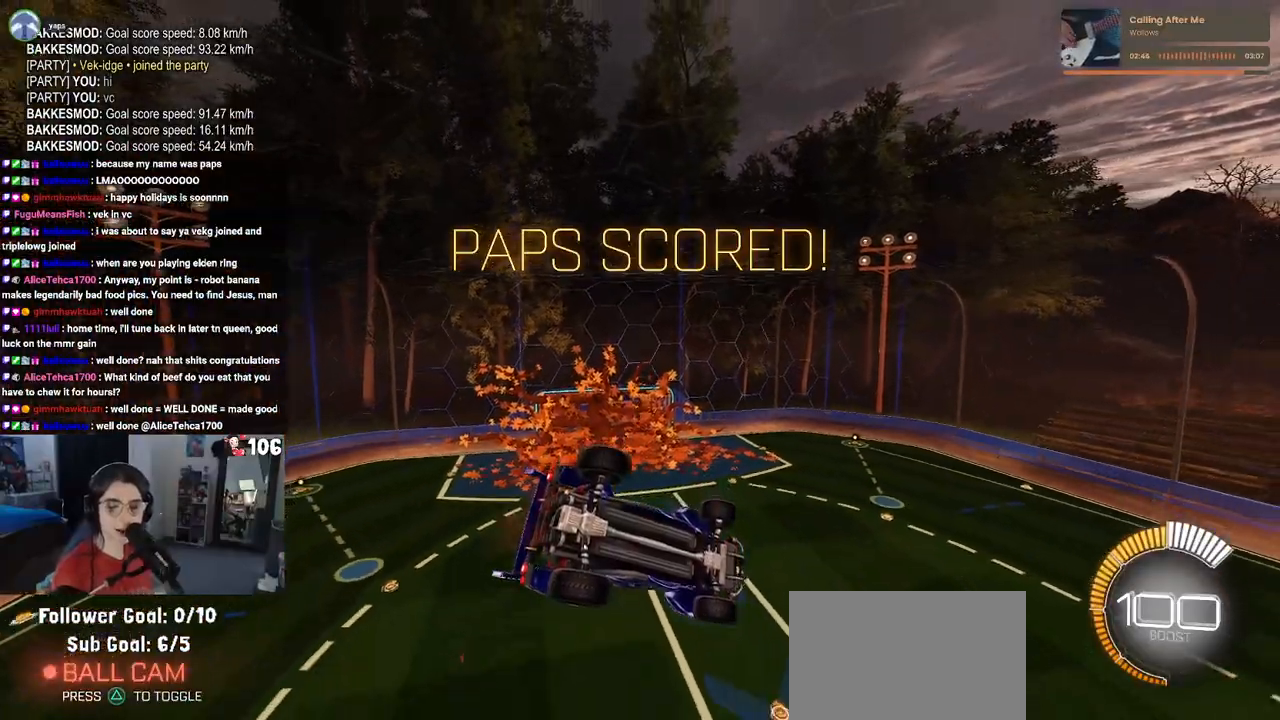
{"buttons": ["R2"], "left_stick": "center", "right_stick": "center", "events": []}
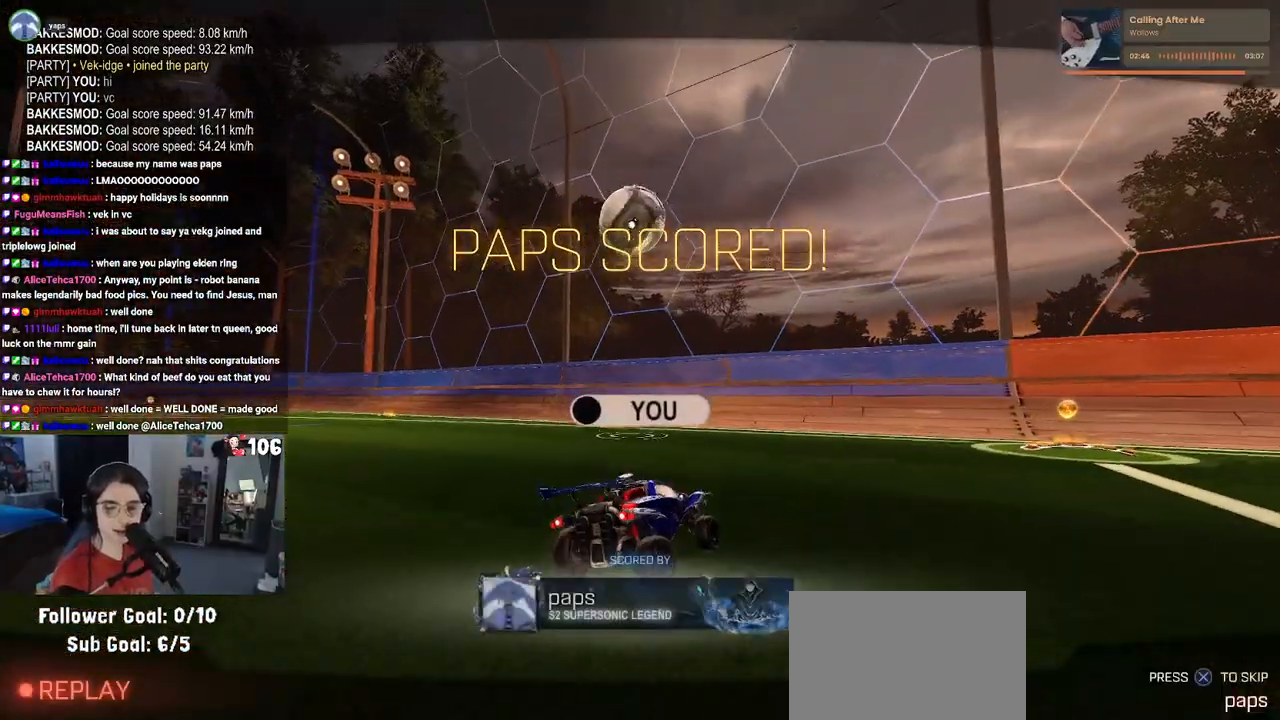
{"buttons": ["R2"], "left_stick": "center", "right_stick": "center", "events": []}
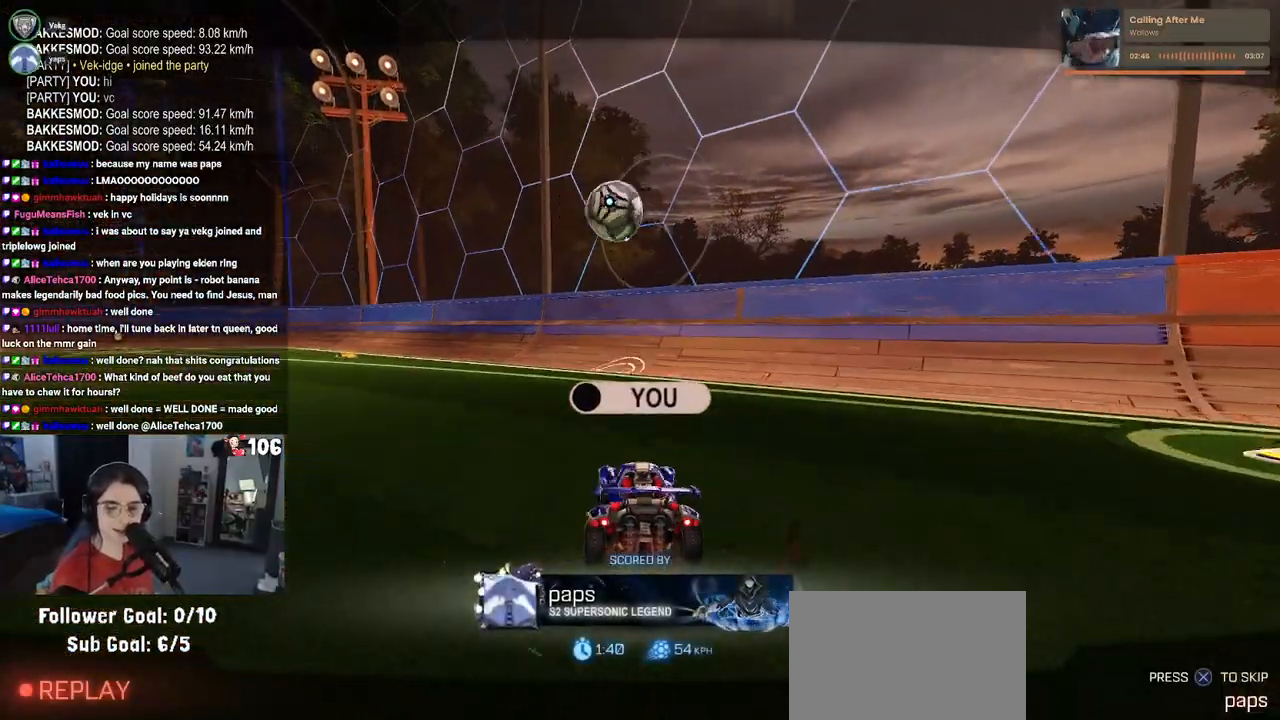
{"buttons": ["R2"], "left_stick": "center", "right_stick": "center", "events": []}
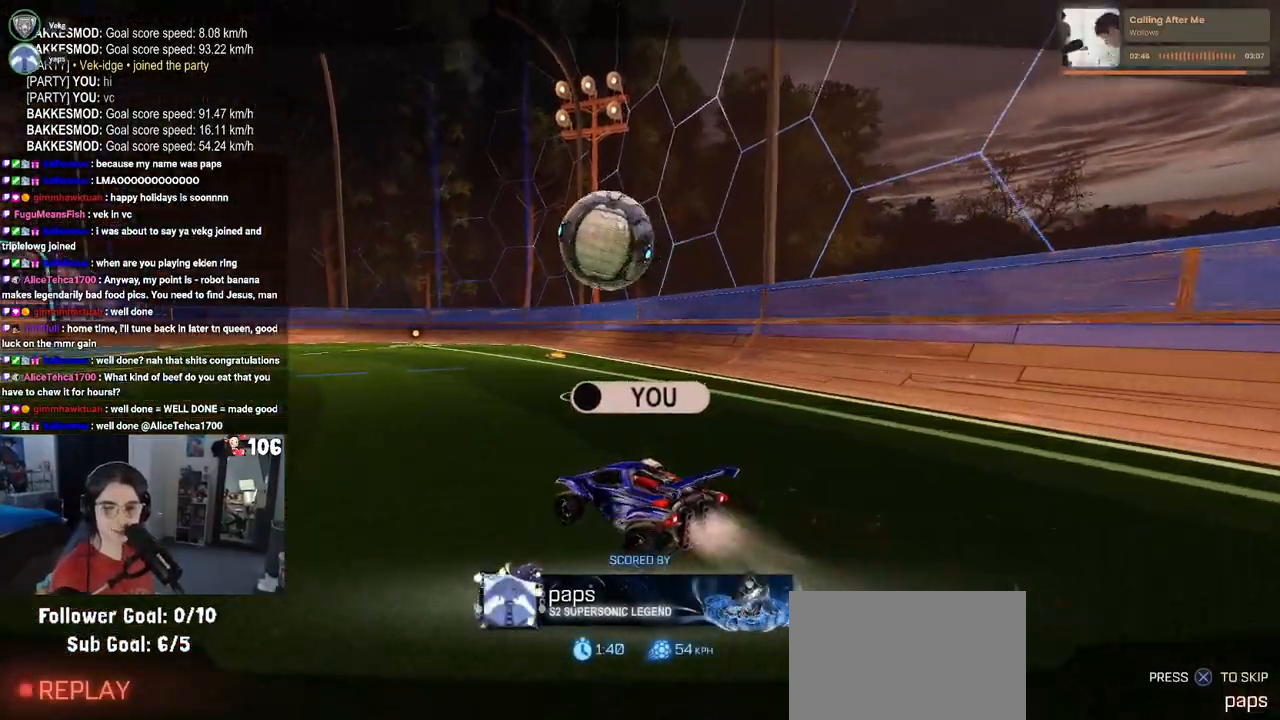
{"buttons": ["R2"], "left_stick": "center", "right_stick": "center", "events": []}
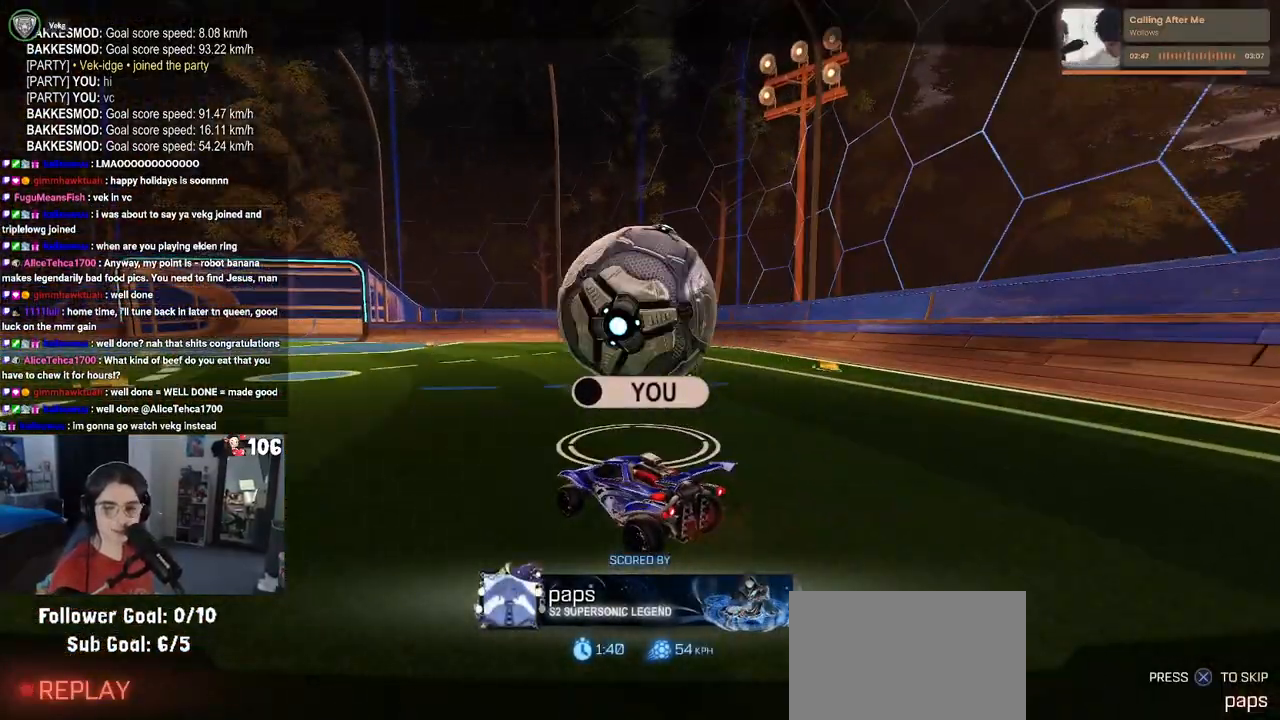
{"buttons": ["R2"], "left_stick": "center", "right_stick": "center", "events": []}
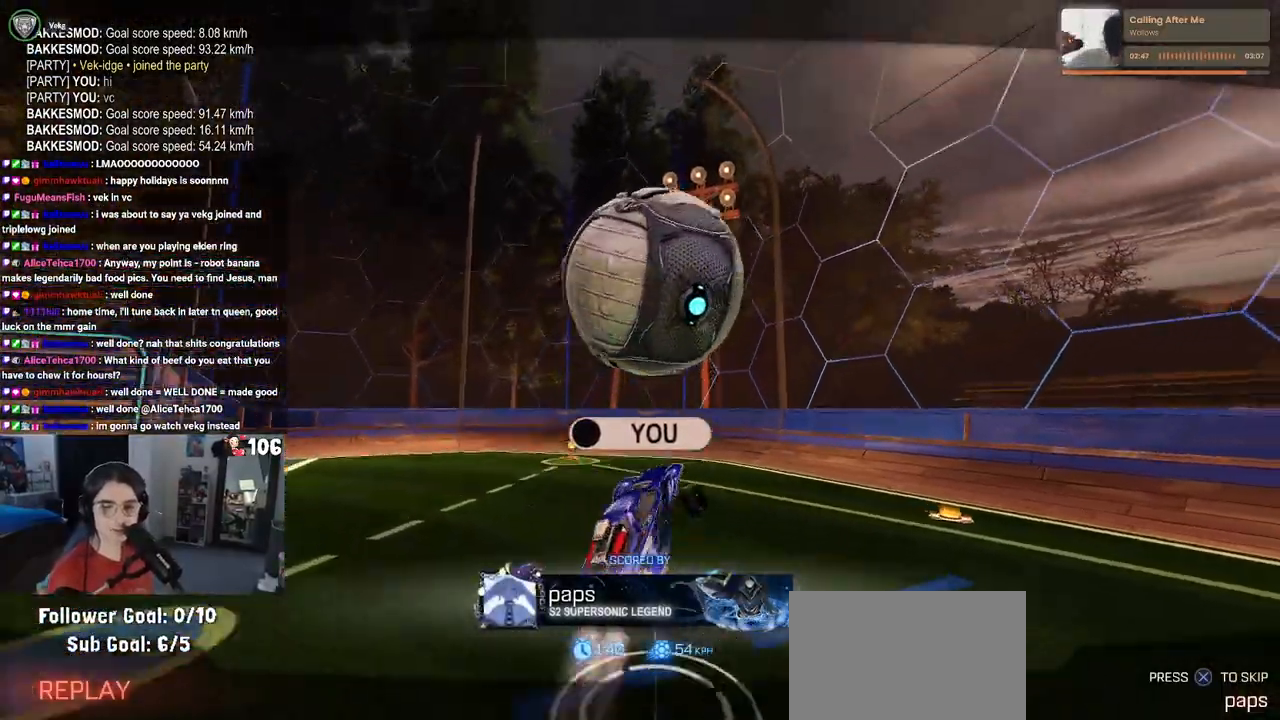
{"buttons": [], "left_stick": "center", "right_stick": "center", "events": [[183, "R2", "up"]]}
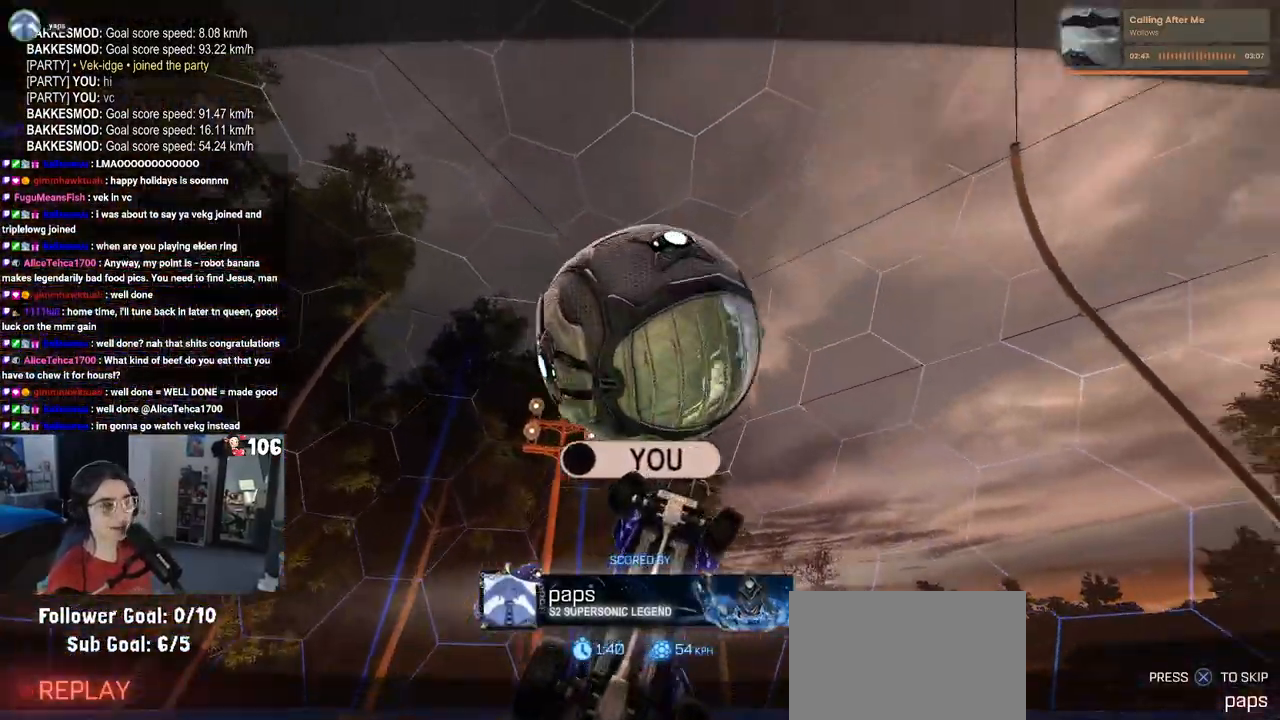
{"buttons": [], "left_stick": "center", "right_stick": "center", "events": []}
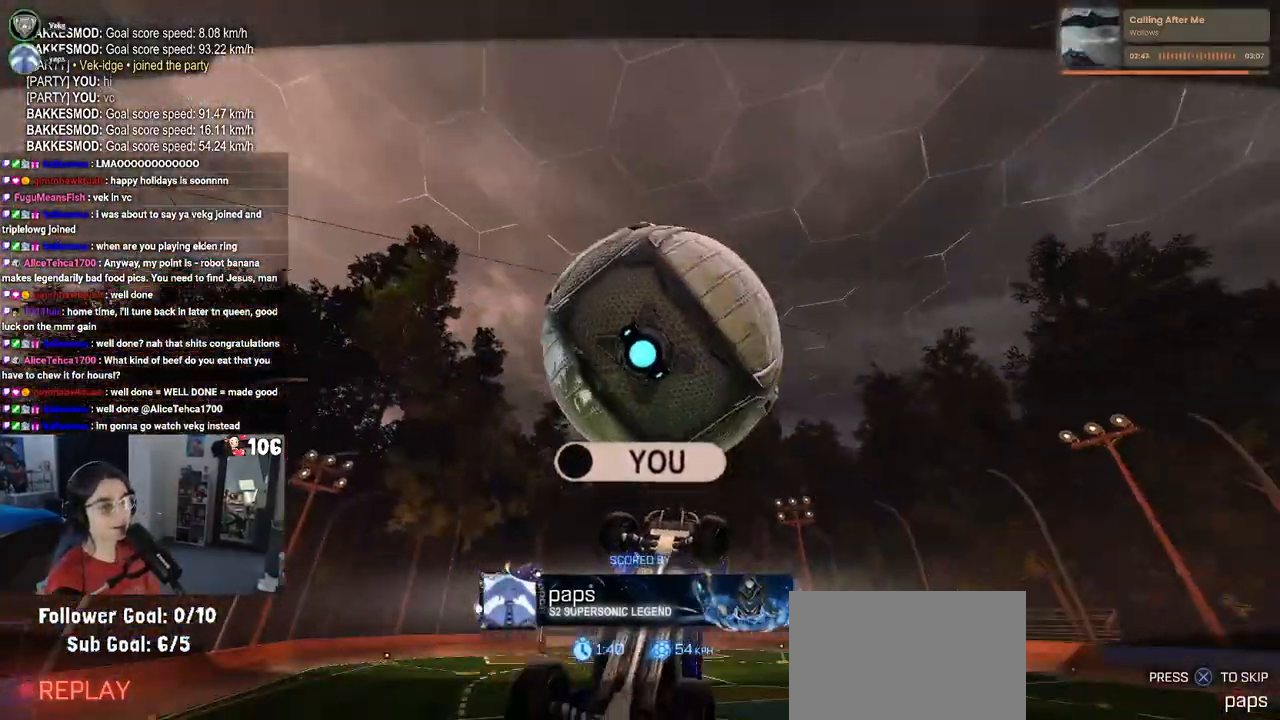
{"buttons": [], "left_stick": "center", "right_stick": "center", "events": []}
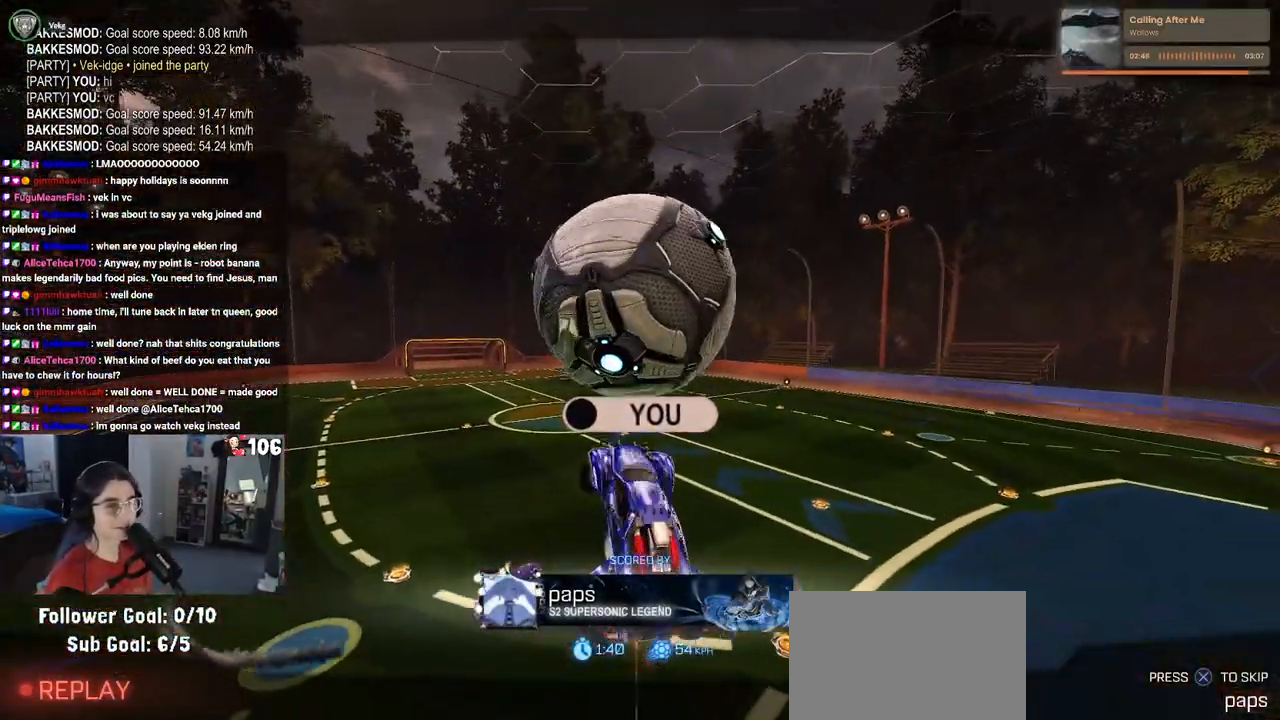
{"buttons": [], "left_stick": "center", "right_stick": "center", "events": []}
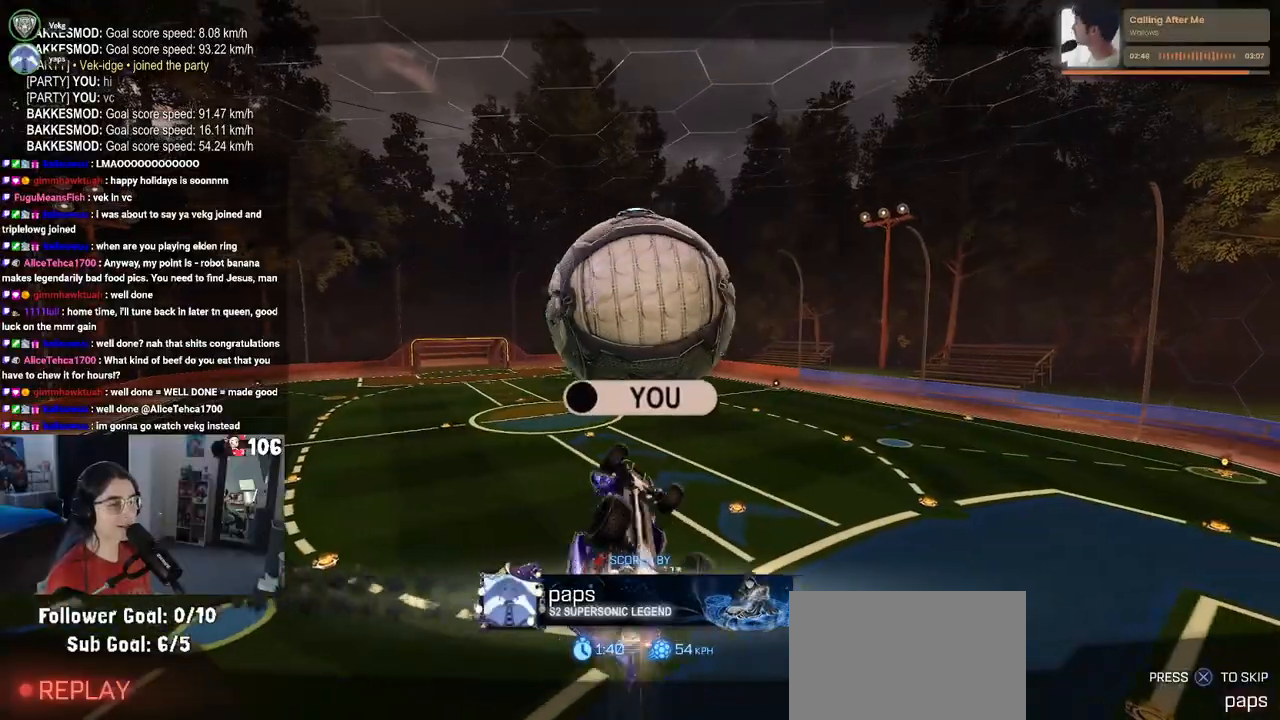
{"buttons": [], "left_stick": "center", "right_stick": "center", "events": []}
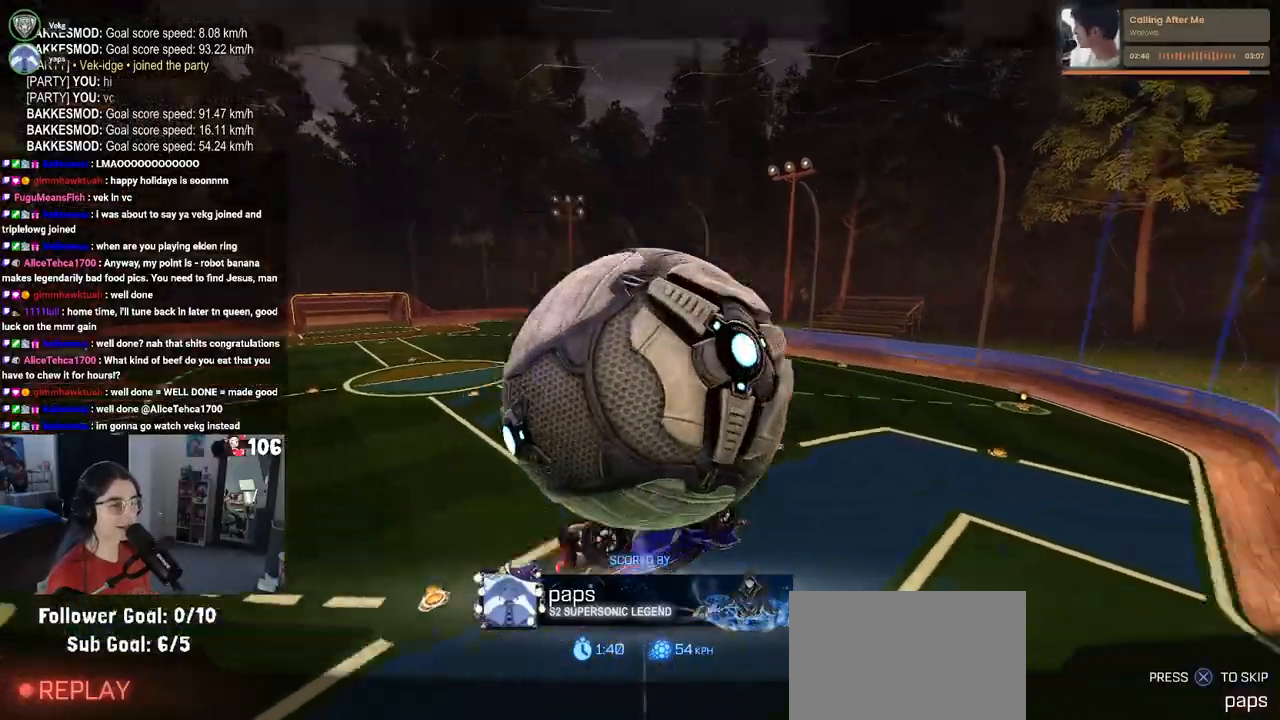
{"buttons": [], "left_stick": "center", "right_stick": "center", "events": []}
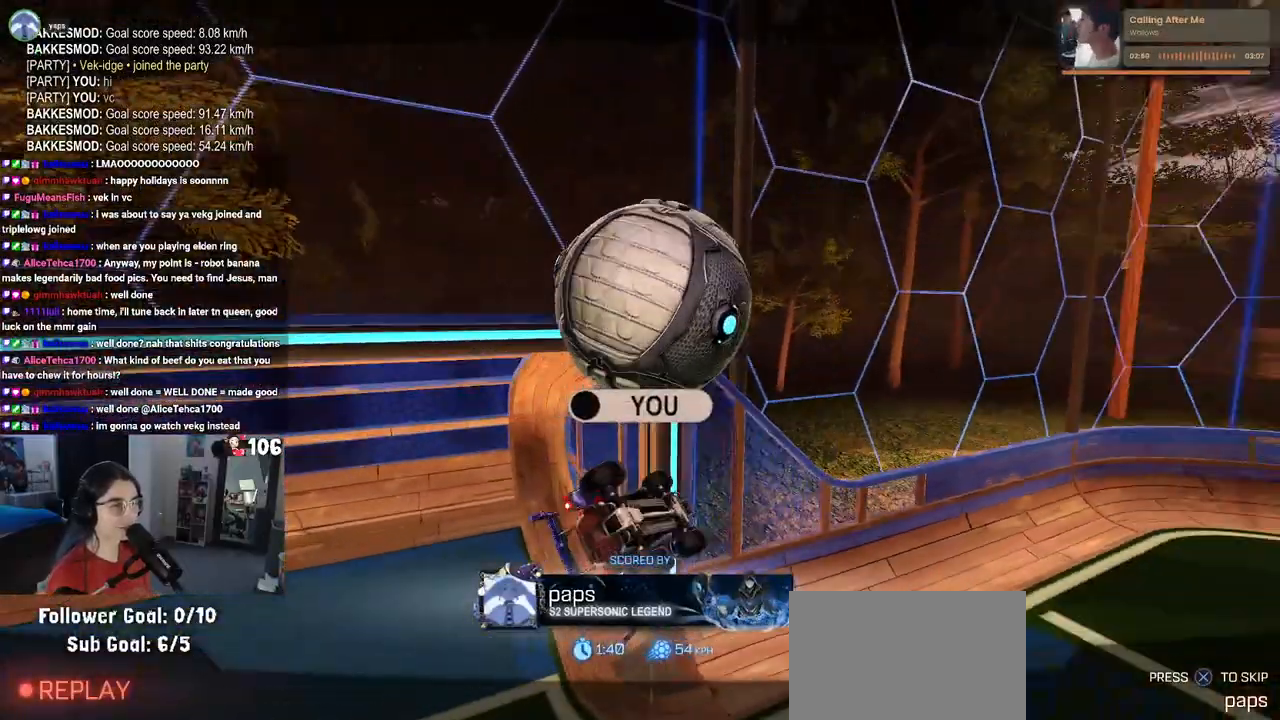
{"buttons": [], "left_stick": "center", "right_stick": "center", "events": []}
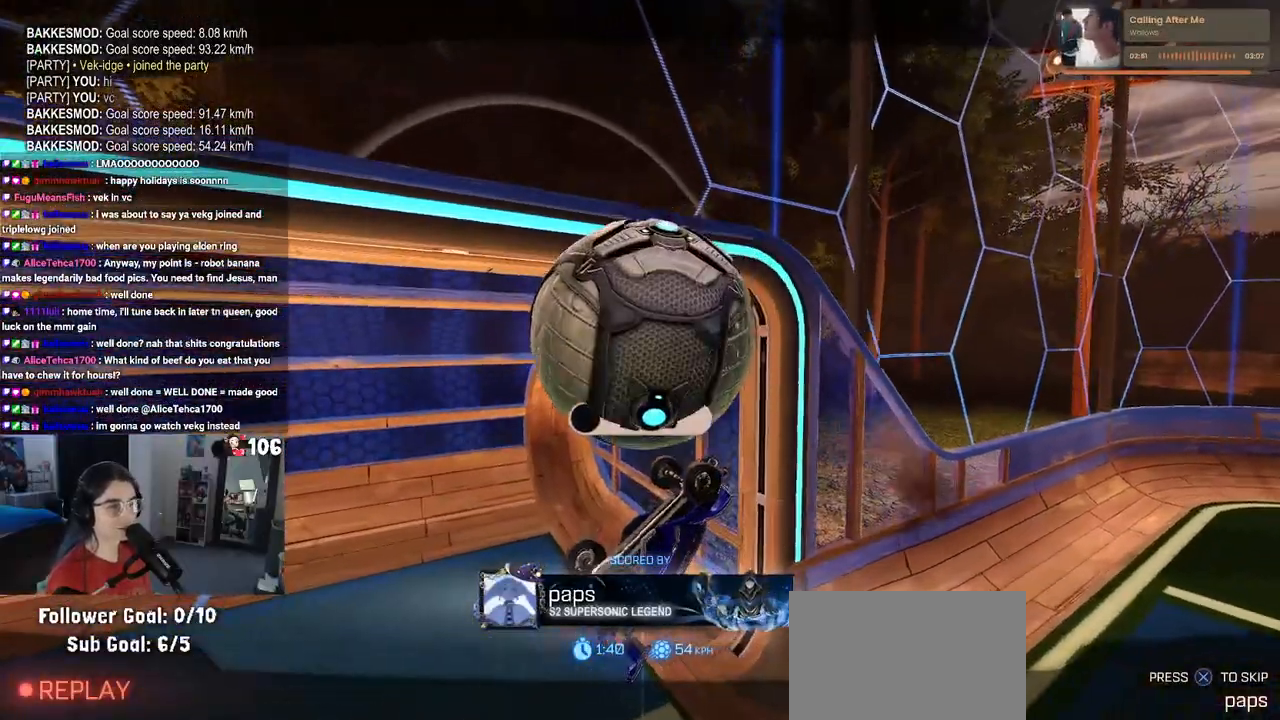
{"buttons": [], "left_stick": "center", "right_stick": "center", "events": [[67, "CROSS", "down"], [183, "CROSS", "up"]]}
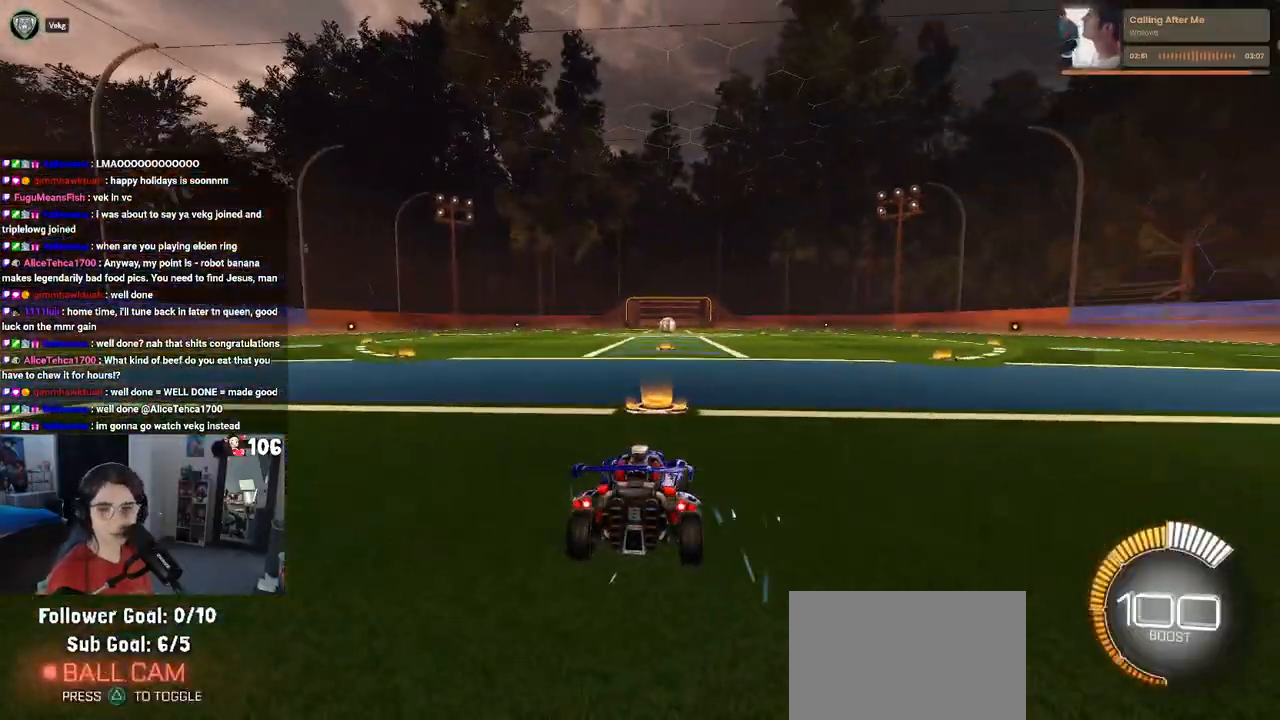
{"buttons": ["R2"], "left_stick": "center", "right_stick": "center", "events": [[33, "R2", "down"]]}
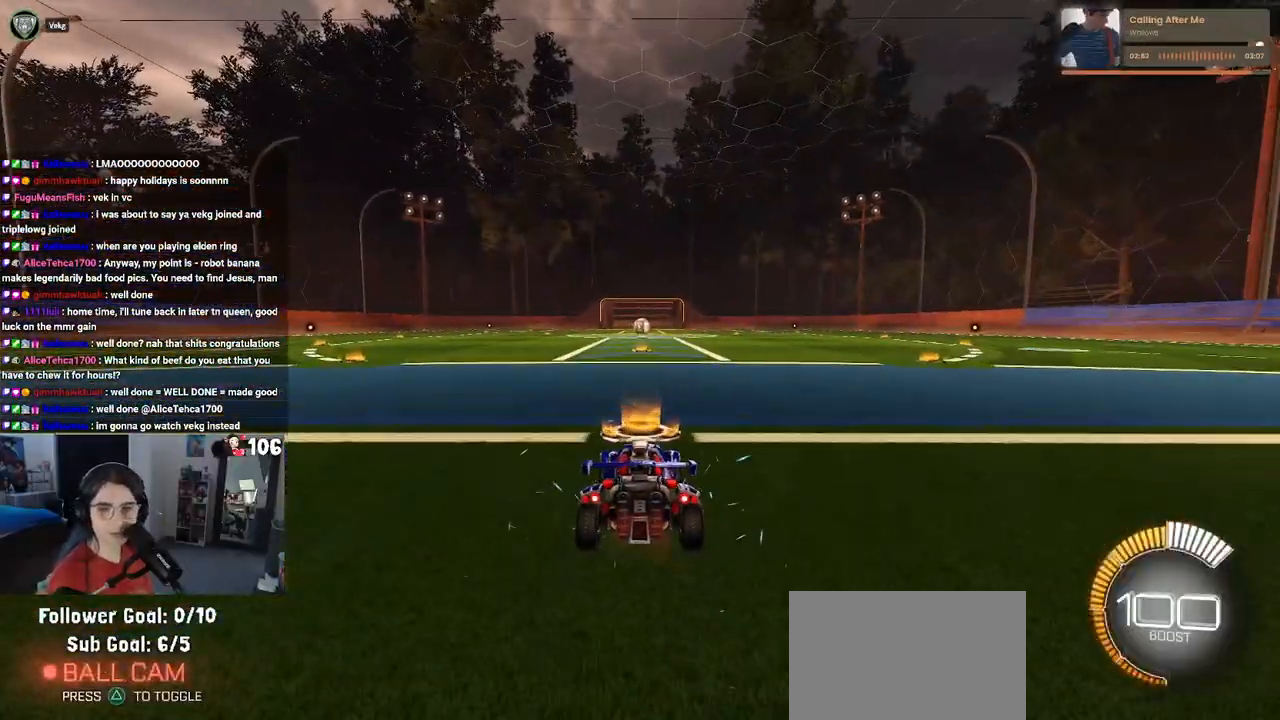
{"buttons": ["R2"], "left_stick": "left", "right_stick": "center", "events": [[150, "TRIANGLE", "down"], [267, "left_stick", "left"], [300, "TRIANGLE", "up"]]}
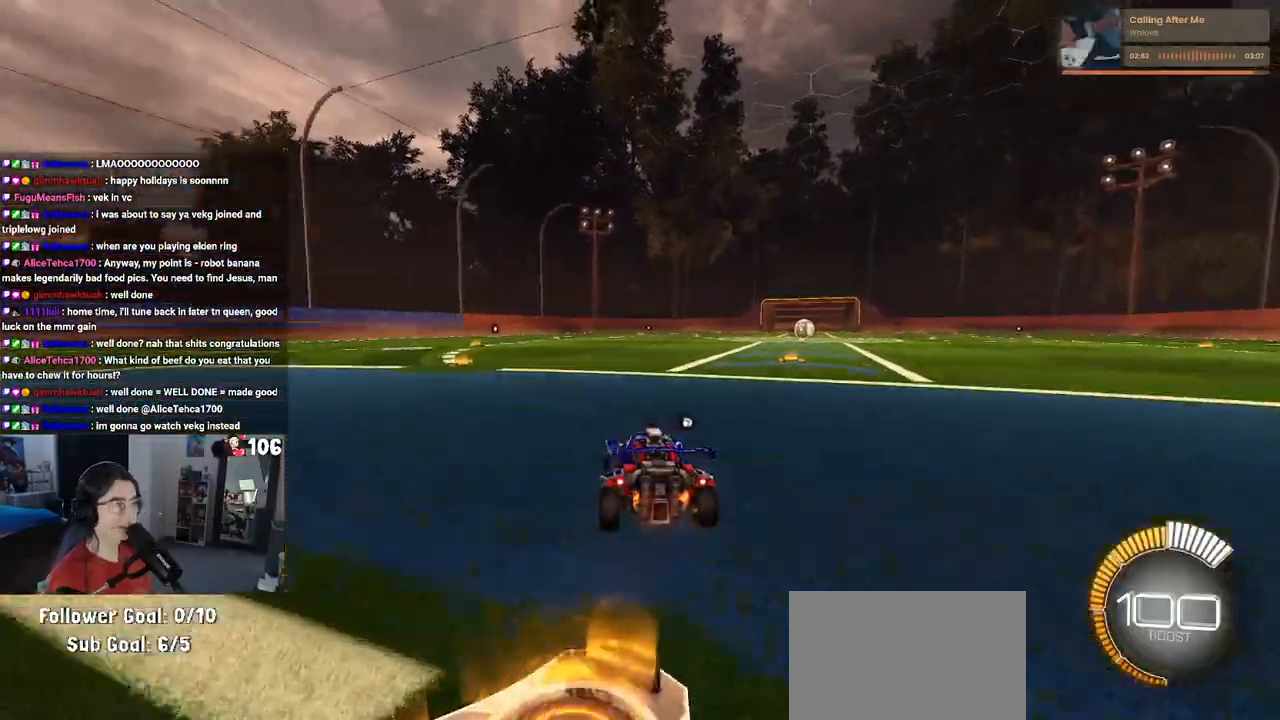
{"buttons": [], "left_stick": "center", "right_stick": "center", "events": [[33, "left_stick", "center"], [50, "TRIANGLE", "down"], [183, "TRIANGLE", "up"], [217, "DPAD_UP", "down"], [300, "DPAD_UP", "up"], [317, "R2", "up"]]}
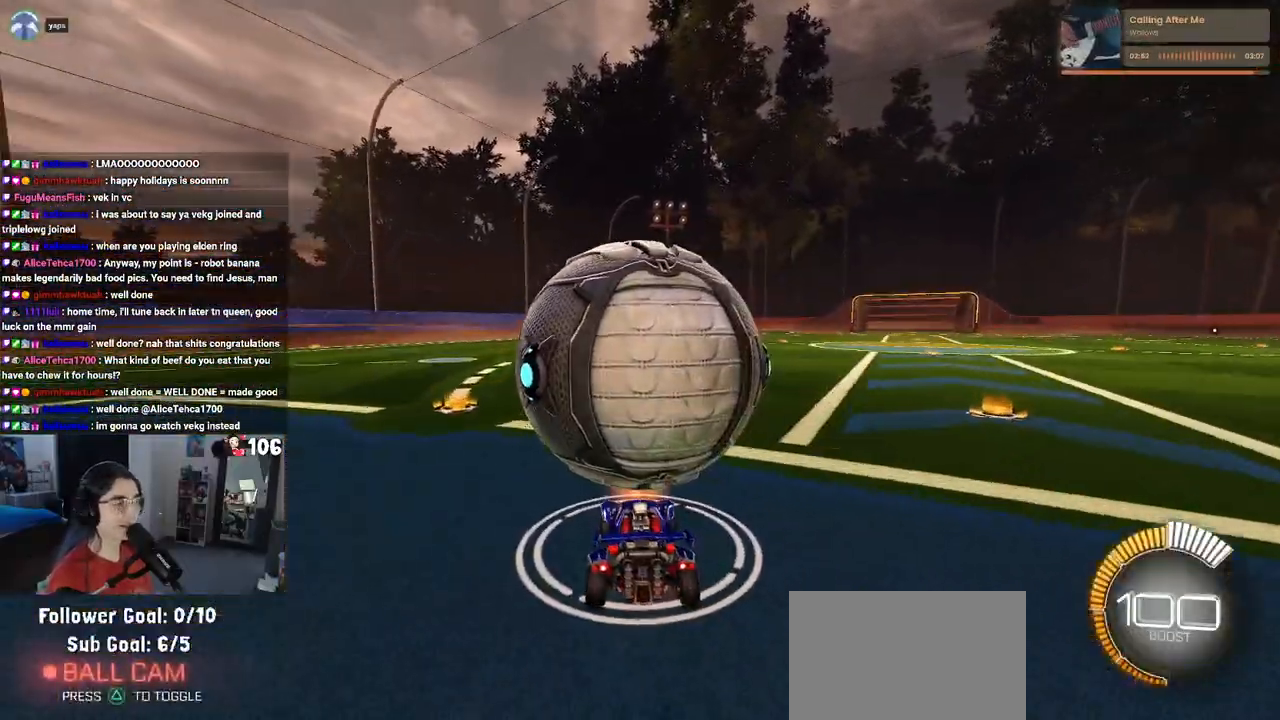
{"buttons": ["R1", "R2"], "left_stick": "center", "right_stick": "center", "events": [[167, "left_stick", "right"], [283, "R2", "down"], [283, "left_stick", "center"], [467, "R1", "down"]]}
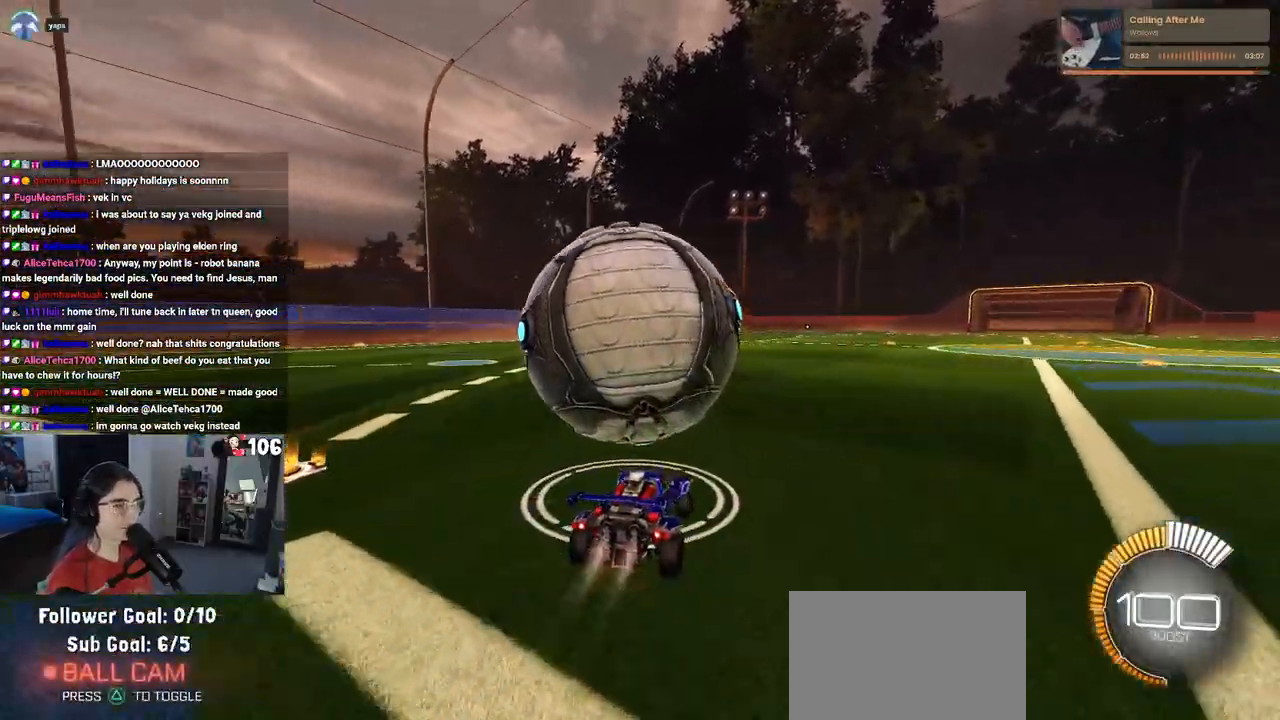
{"buttons": ["R2"], "left_stick": "left", "right_stick": "center", "events": [[233, "R1", "up"], [417, "left_stick", "left"]]}
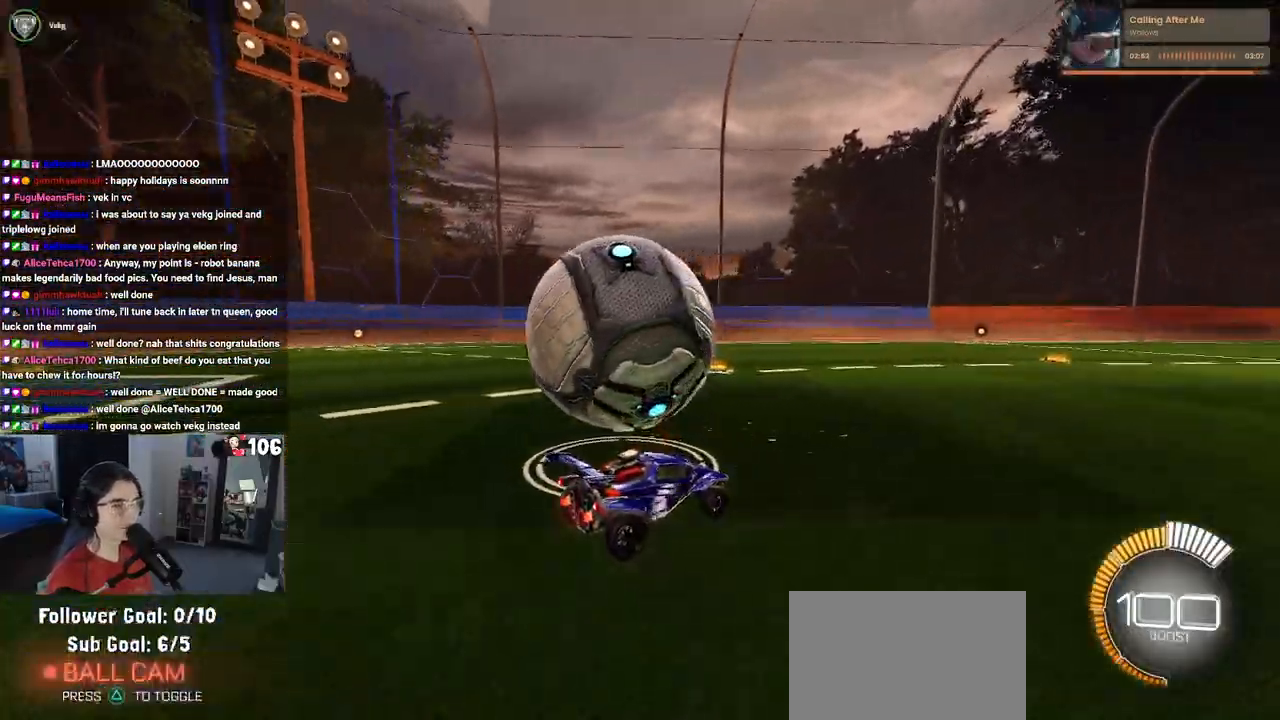
{"buttons": ["R1", "R2"], "left_stick": "left", "right_stick": "center", "events": [[167, "R1", "down"], [200, "left_stick", "center"], [467, "left_stick", "left"]]}
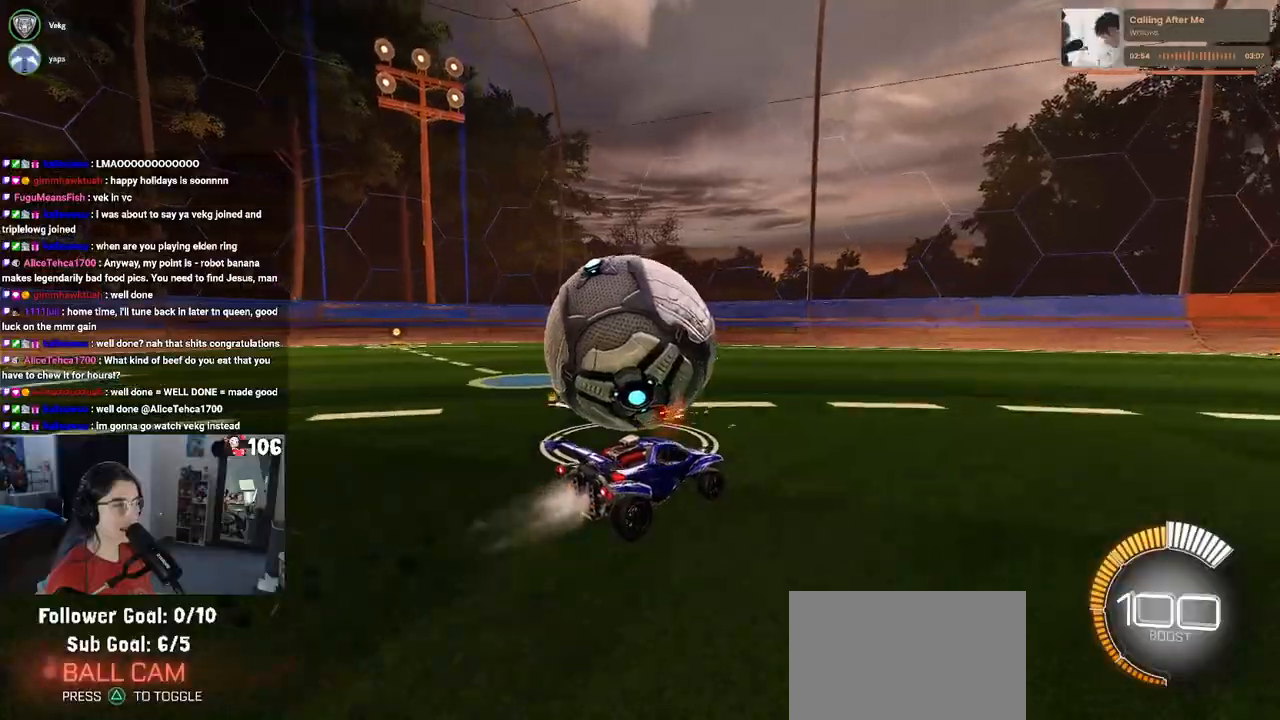
{"buttons": ["R2"], "left_stick": "center", "right_stick": "center", "events": [[83, "R1", "up"], [267, "L2", "down"], [483, "L2", "up"], [500, "left_stick", "center"]]}
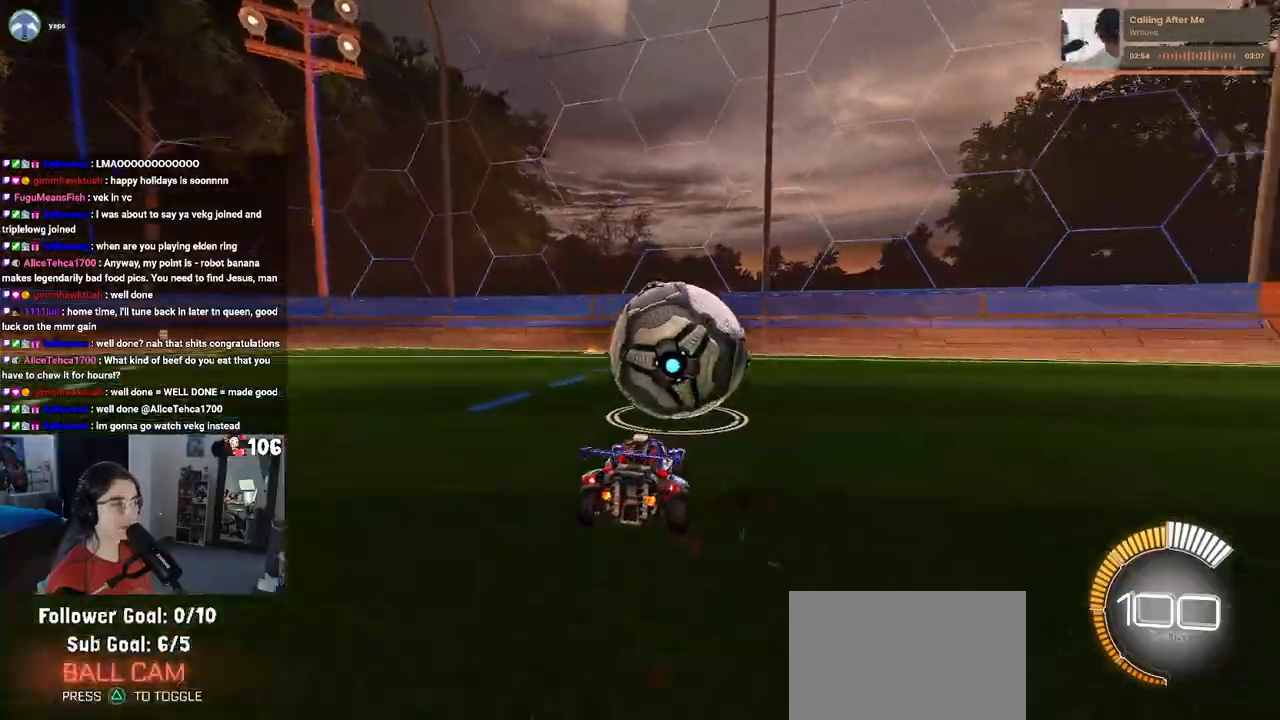
{"buttons": ["R2"], "left_stick": "right", "right_stick": "center", "events": [[417, "left_stick", "right"]]}
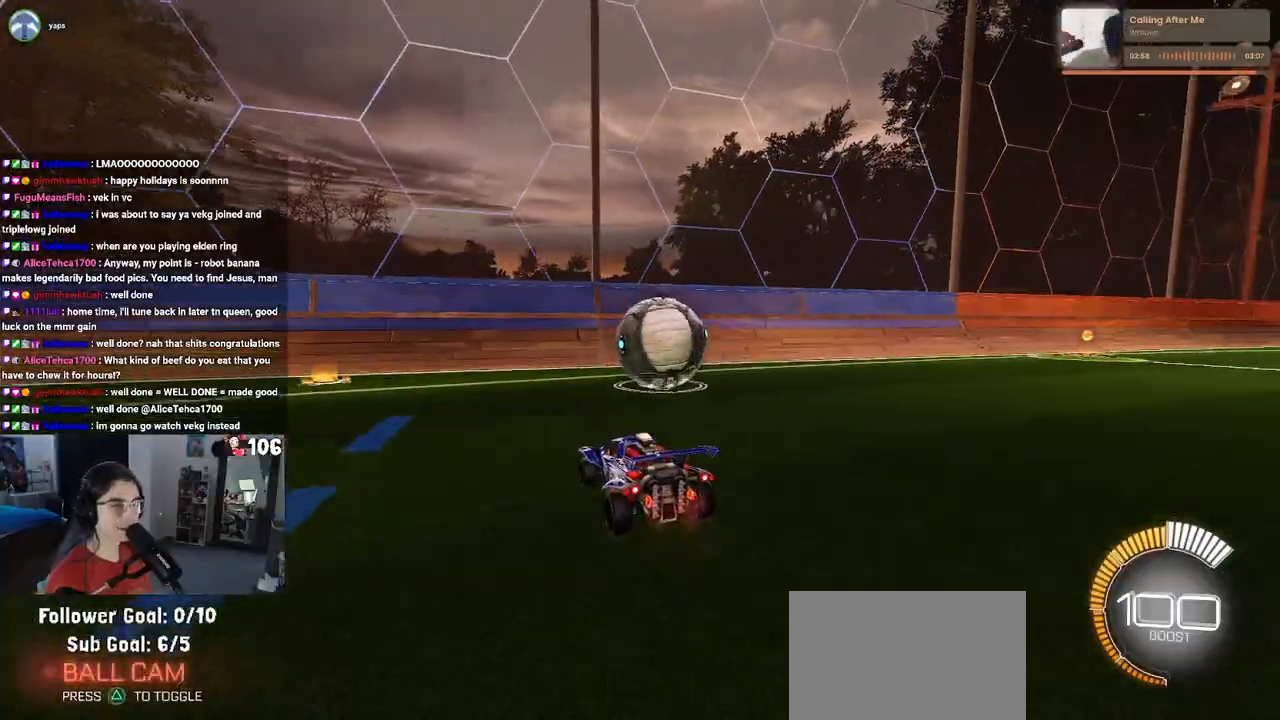
{"buttons": ["R1", "R2"], "left_stick": "right", "right_stick": "center", "events": [[33, "left_stick", "center"], [50, "R1", "down"], [317, "left_stick", "right"]]}
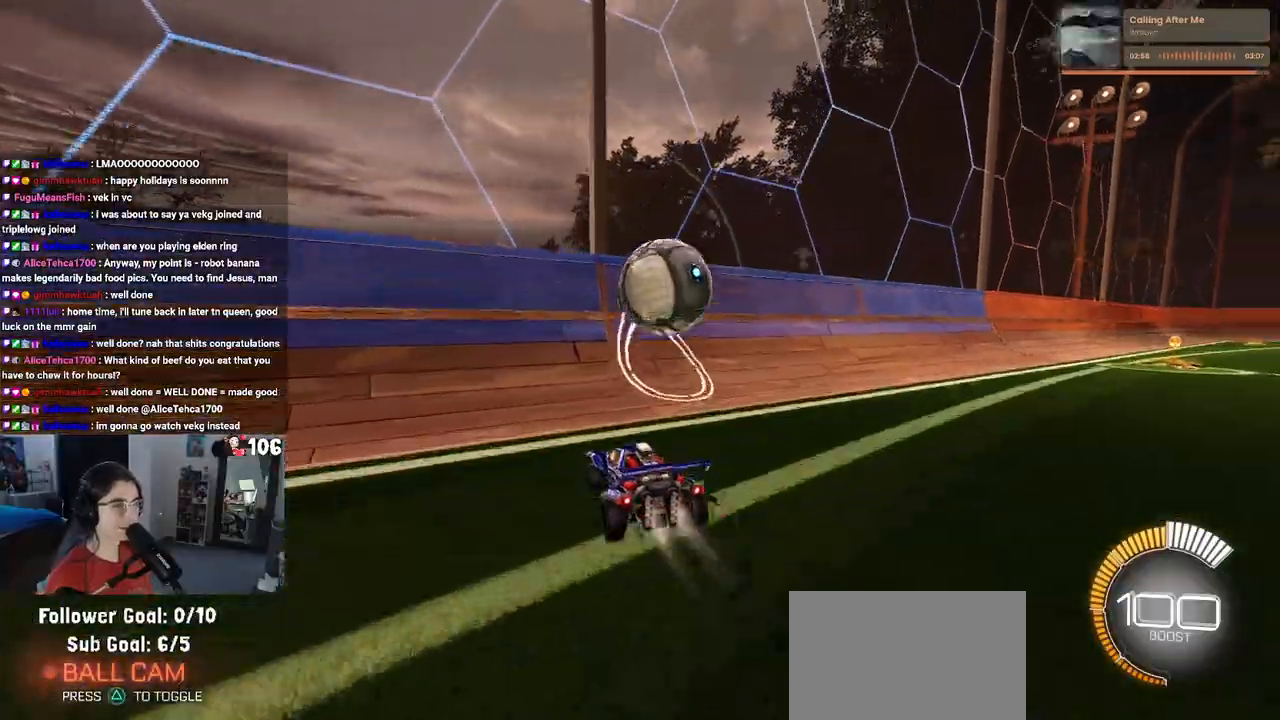
{"buttons": ["R2"], "left_stick": "right", "right_stick": "center", "events": [[17, "left_stick", "center"], [83, "R1", "up"], [167, "left_stick", "right"], [317, "left_stick", "center"], [500, "left_stick", "right"]]}